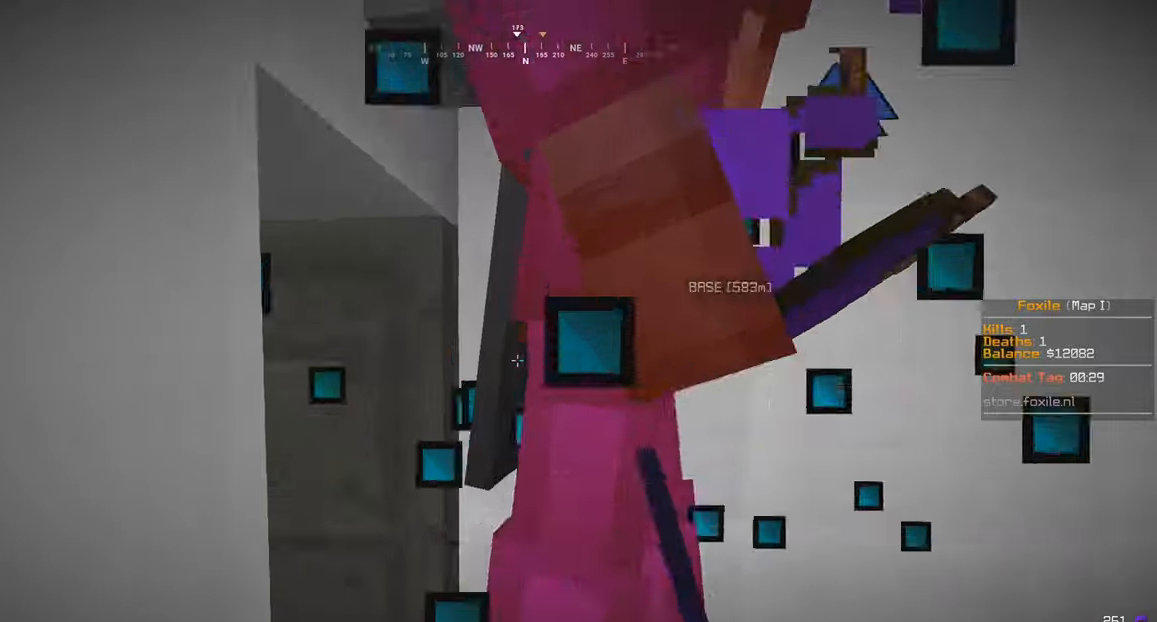
Gameplay with keyboard and mouse; each line is a JSON object with the keys and mouse buttons held at the frame after it. "events" lists presses ("down") and releases ("up") of "a", "d", "s", "w", "mouse_left" and "mouse_right" between this image and that frame as [ms after this image, input, new state], when the widget could be followed in between. "mouse_left", "mouse_right" = the "left", "right" buttons of the "mouse" list. No other keys are recorded. Fast repeated clicks can show as one long hold. Mouse movement is not recorded.
{"keys": ["a", "s"], "mouse": ["left"], "events": [[133, "a", "down"], [283, "s", "down"], [283, "w", "up"]]}
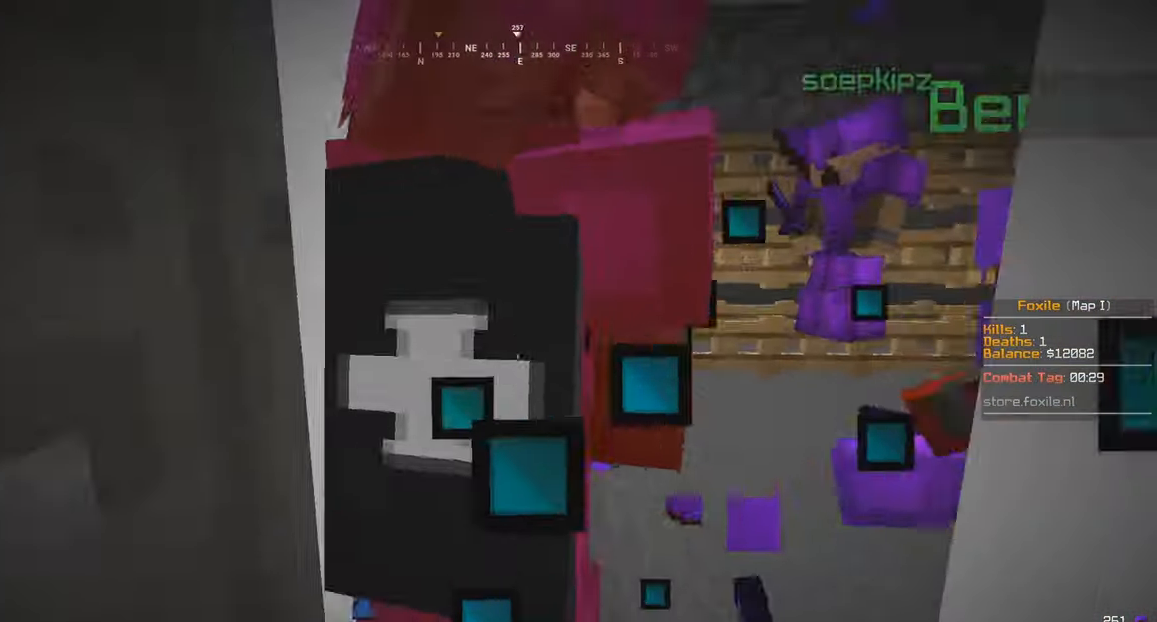
{"keys": [], "mouse": ["left"], "events": [[233, "a", "up"], [233, "w", "down"], [266, "s", "up"], [483, "w", "up"]]}
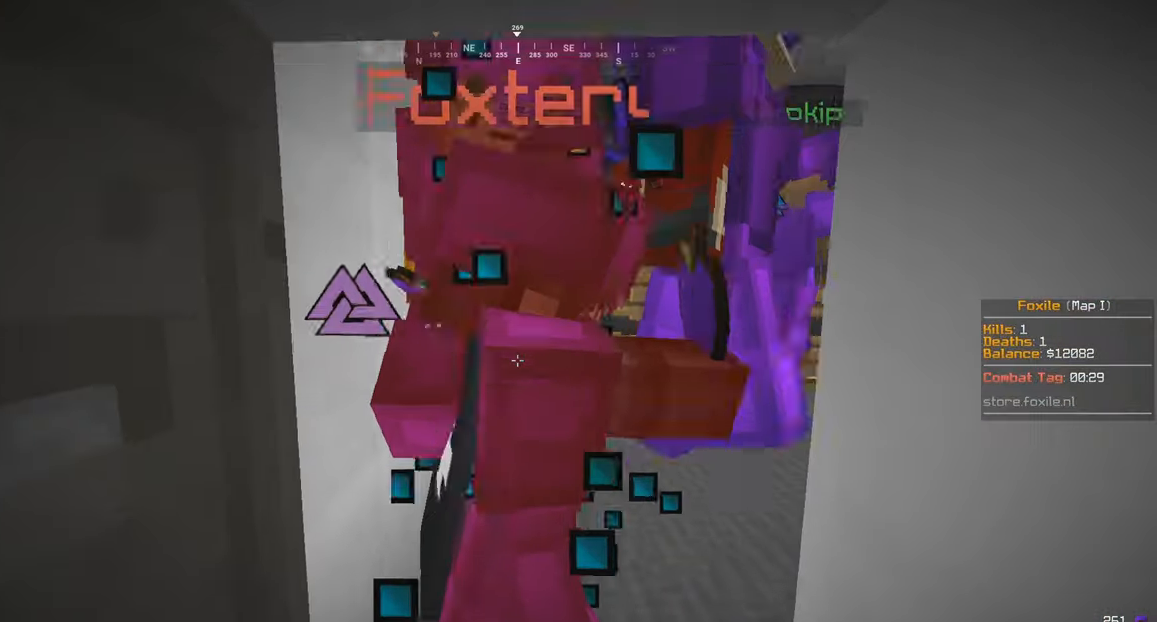
{"keys": ["s"], "mouse": ["left"], "events": [[433, "s", "down"]]}
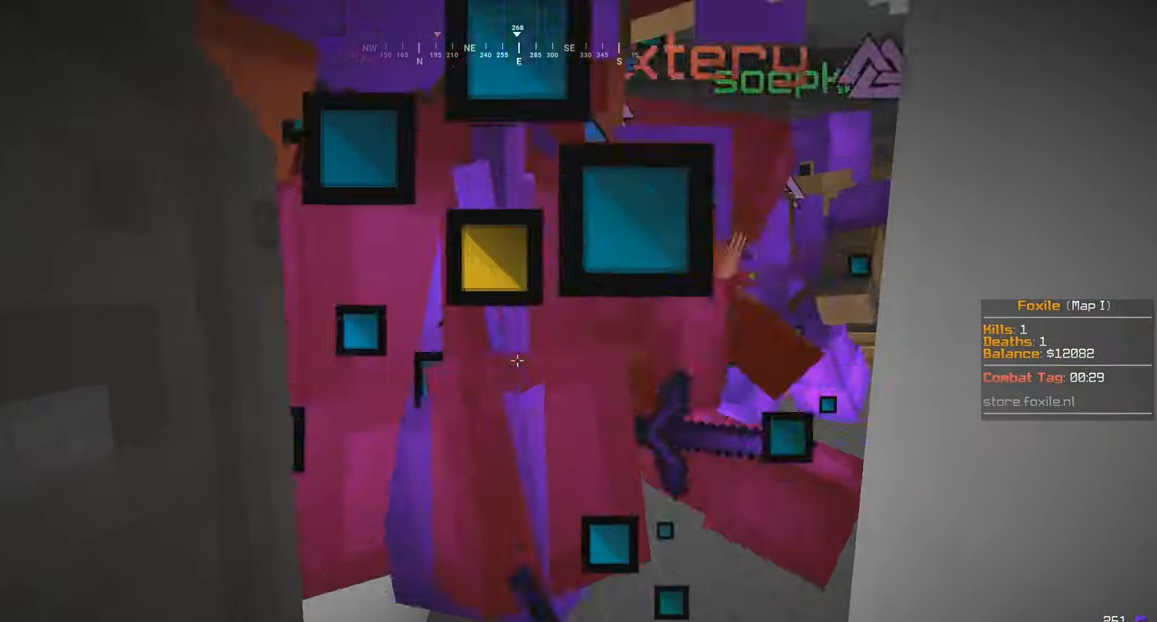
{"keys": [], "mouse": ["left"], "events": [[33, "s", "up"]]}
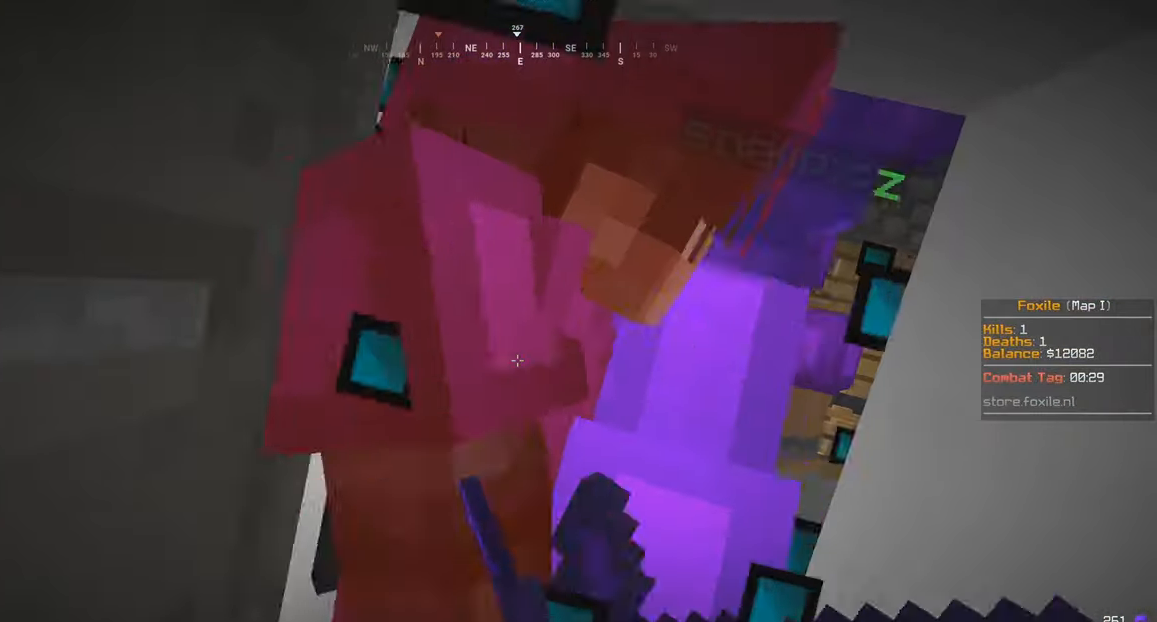
{"keys": ["s"], "mouse": ["left"], "events": [[333, "s", "down"]]}
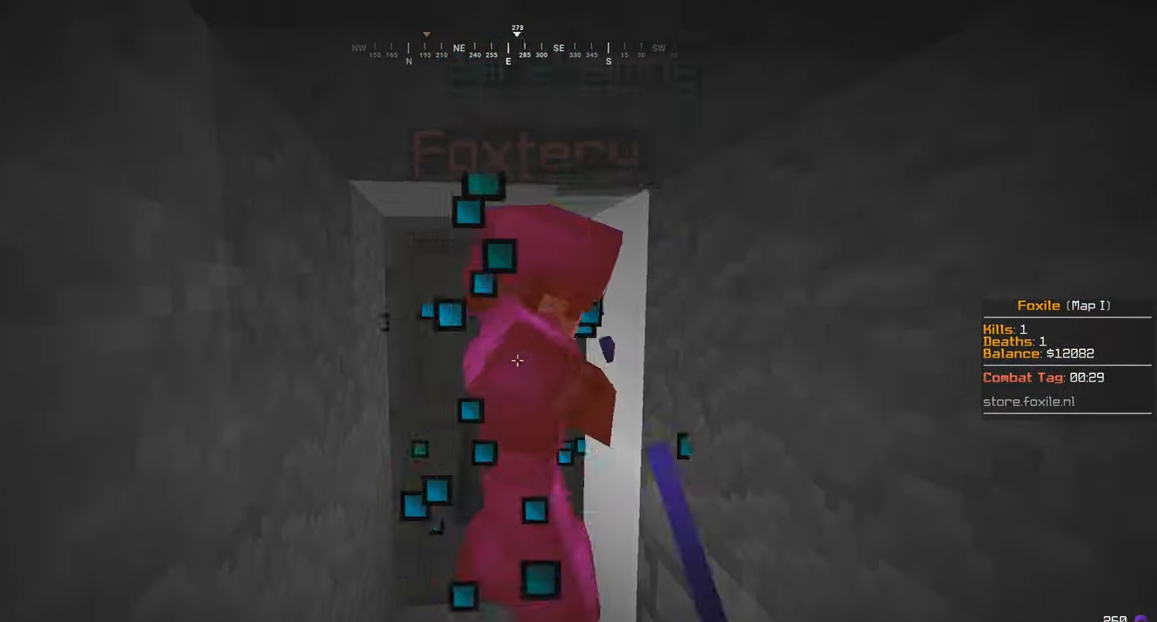
{"keys": [], "mouse": ["left"], "events": [[133, "s", "up"], [183, "s", "down"], [483, "s", "up"]]}
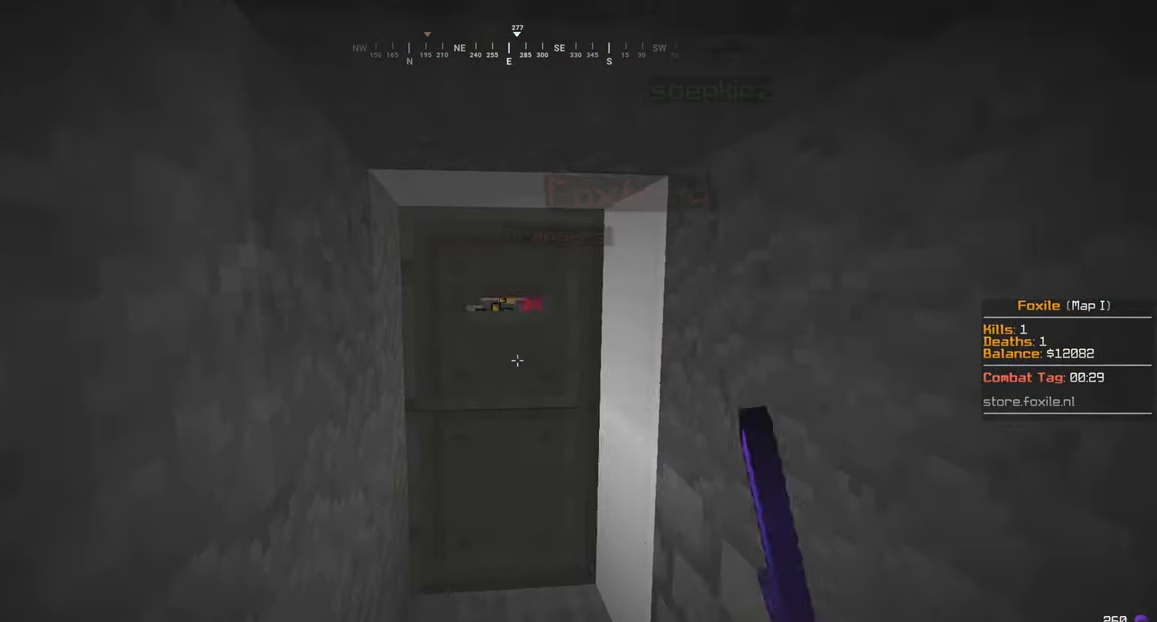
{"keys": ["a", "w"], "mouse": [], "events": [[33, "w", "down"], [83, "mouse_left", "up"], [133, "mouse_left", "down"], [233, "mouse_left", "up"], [383, "a", "down"]]}
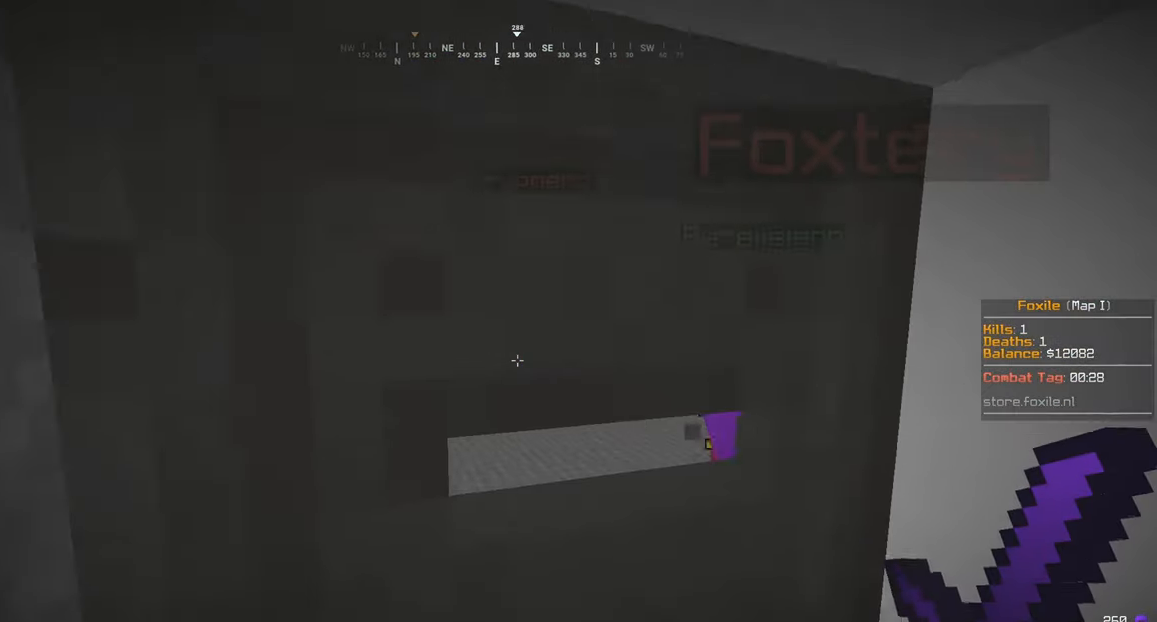
{"keys": [], "mouse": [], "events": [[16, "a", "up"], [33, "w", "up"]]}
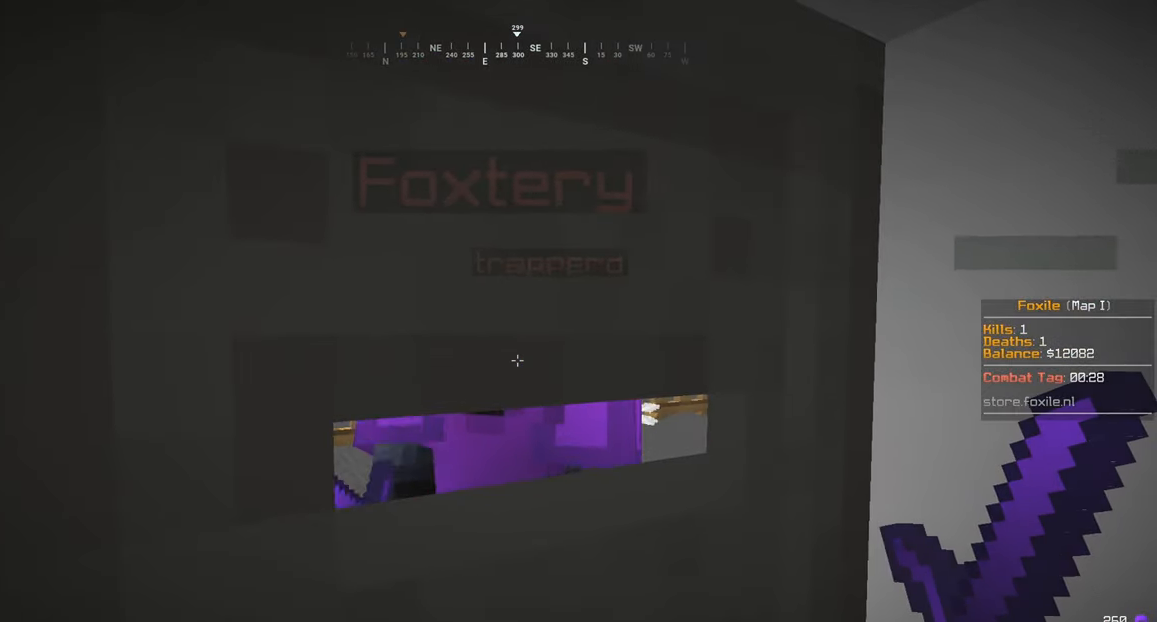
{"keys": [], "mouse": [], "events": [[233, "w", "down"], [333, "w", "up"]]}
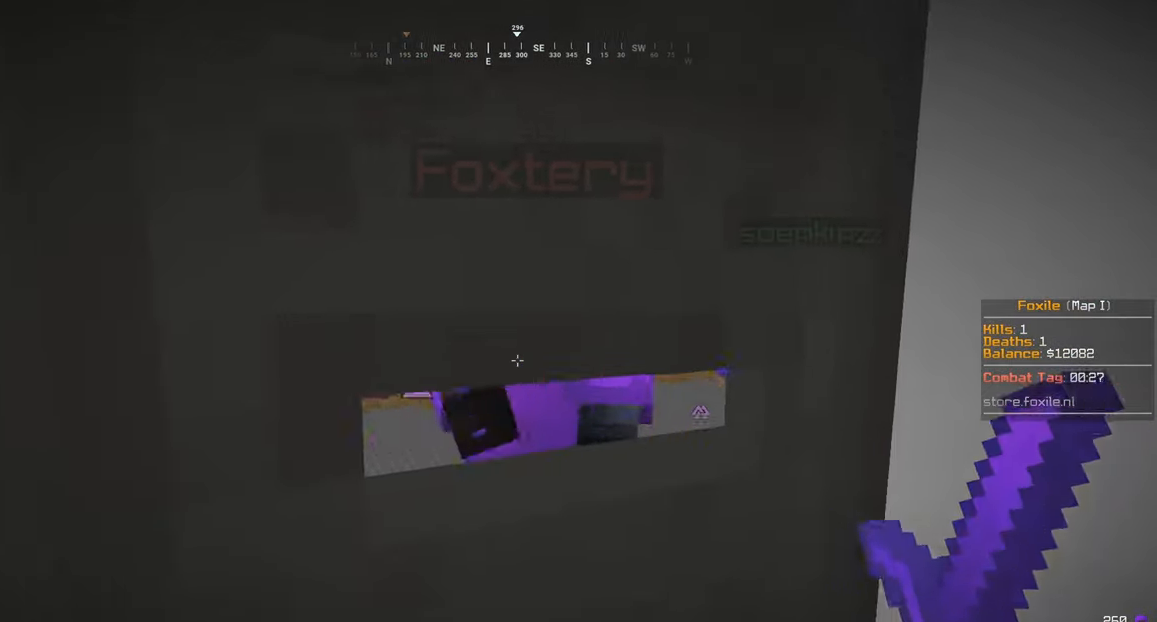
{"keys": ["w"], "mouse": ["left"], "events": [[50, "mouse_left", "down"], [83, "w", "down"]]}
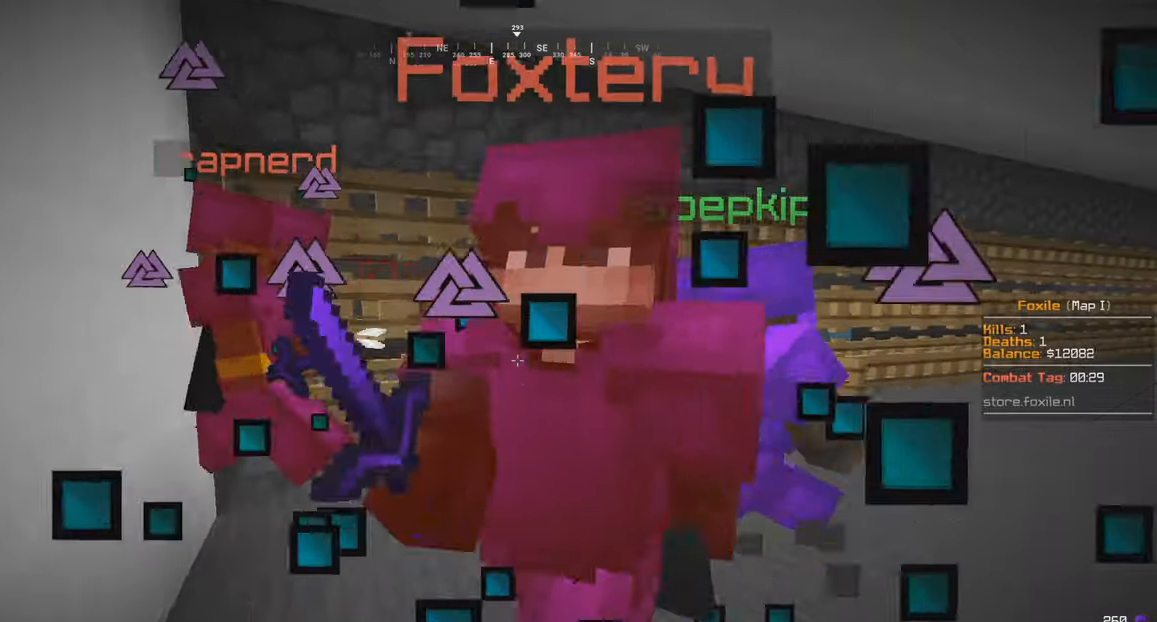
{"keys": ["d", "w"], "mouse": ["left"], "events": [[17, "w", "up"], [67, "mouse_left", "up"], [133, "mouse_left", "down"], [133, "w", "down"], [383, "d", "down"]]}
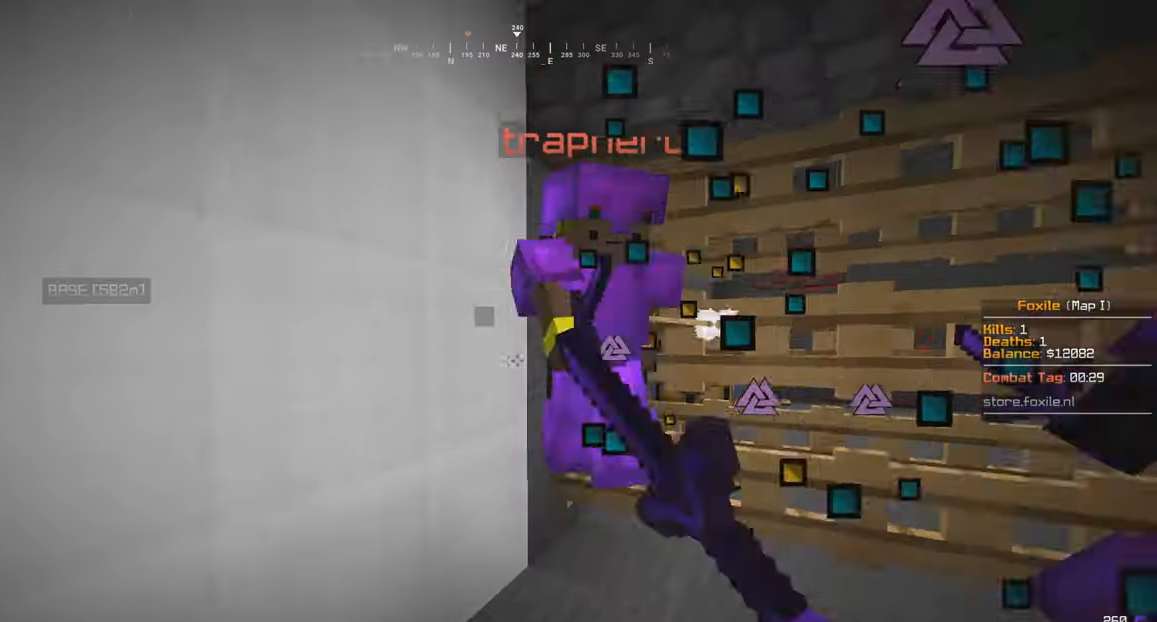
{"keys": [], "mouse": ["left"], "events": [[267, "d", "up"], [267, "w", "up"], [433, "a", "down"], [500, "a", "up"]]}
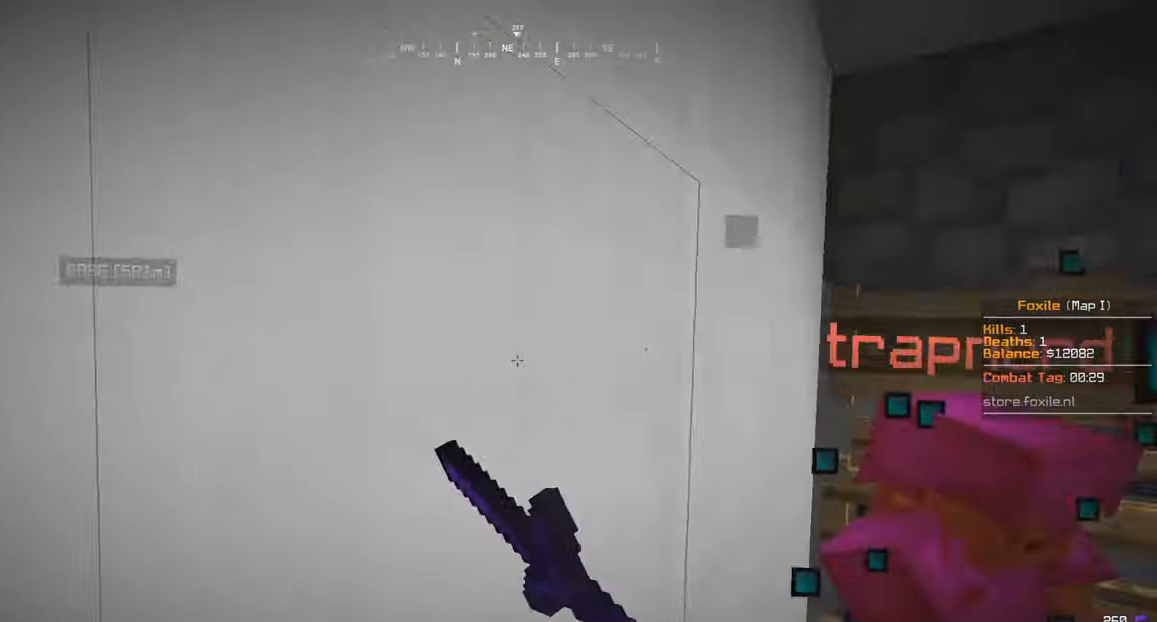
{"keys": ["d", "w"], "mouse": ["left"], "events": [[83, "d", "down"], [133, "w", "down"]]}
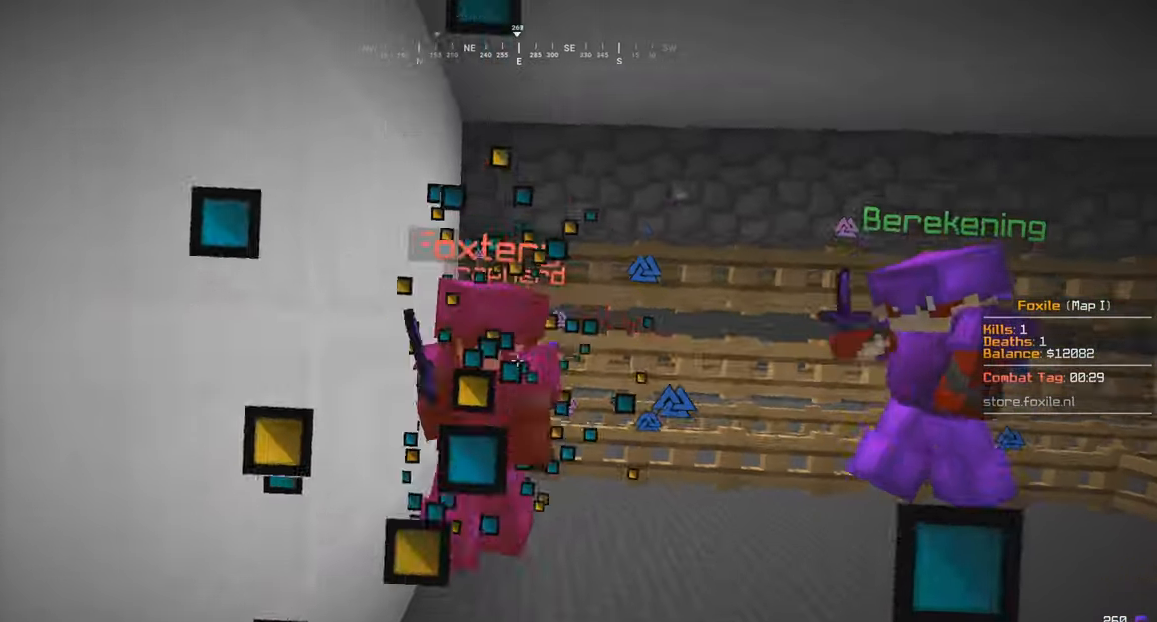
{"keys": ["w"], "mouse": ["left"], "events": [[467, "d", "up"]]}
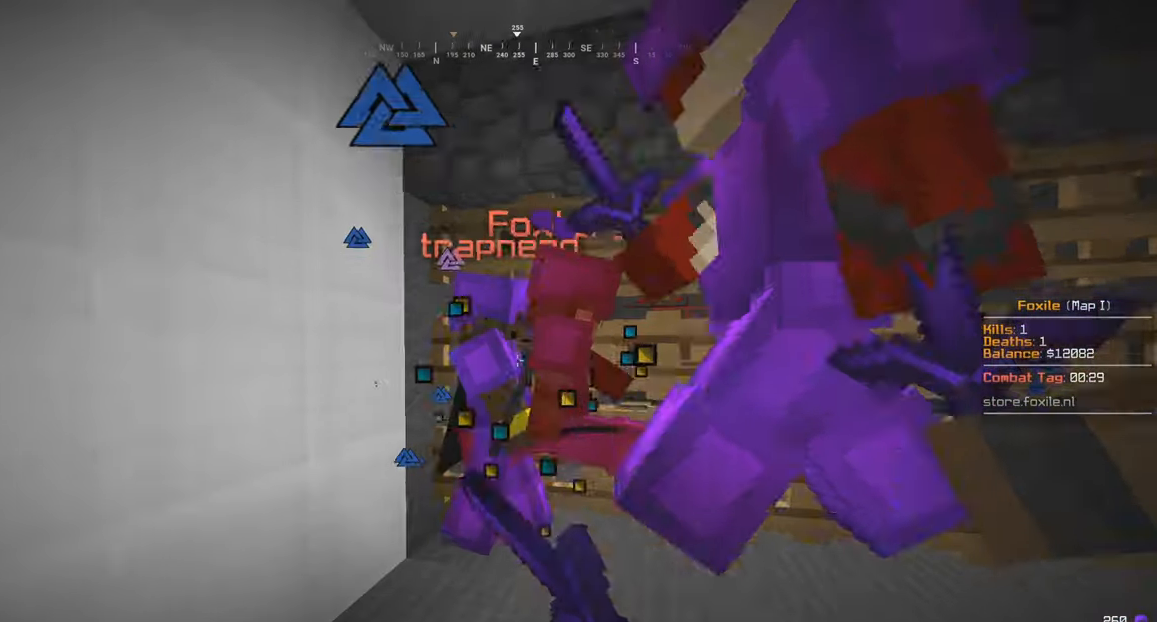
{"keys": ["d"], "mouse": ["left"], "events": [[117, "w", "up"], [483, "d", "down"]]}
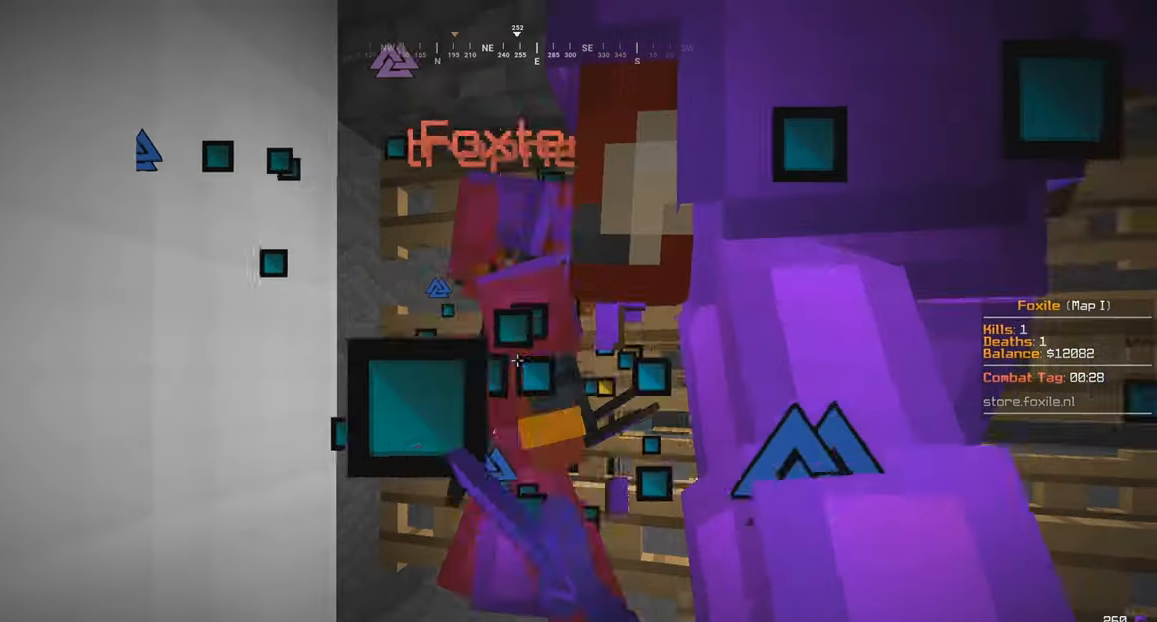
{"keys": [], "mouse": ["left"], "events": [[83, "a", "down"], [117, "d", "up"], [283, "d", "down"], [300, "a", "up"], [467, "d", "up"]]}
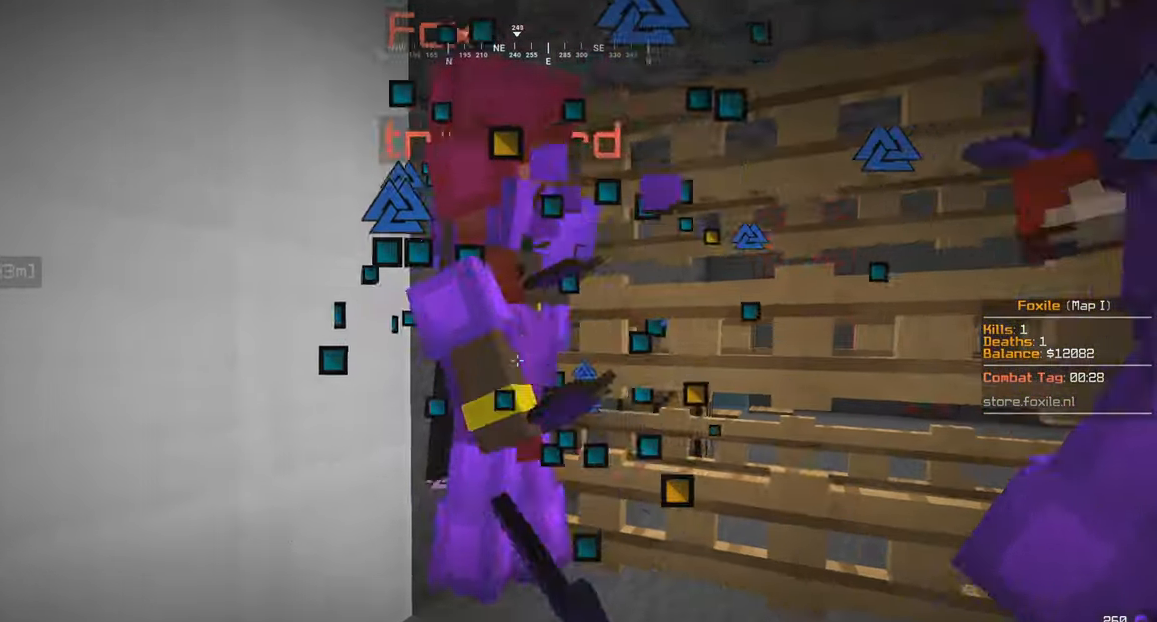
{"keys": ["d"], "mouse": ["left"], "events": [[117, "mouse_left", "up"], [183, "mouse_left", "down"], [383, "d", "down"]]}
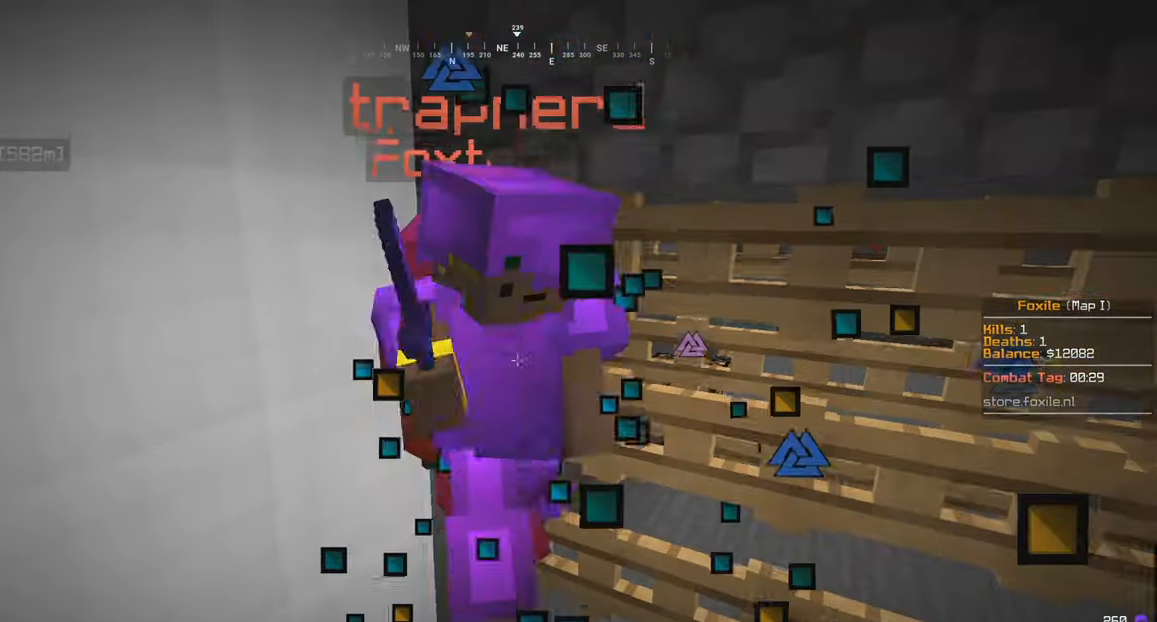
{"keys": [], "mouse": ["left"], "events": [[17, "d", "up"]]}
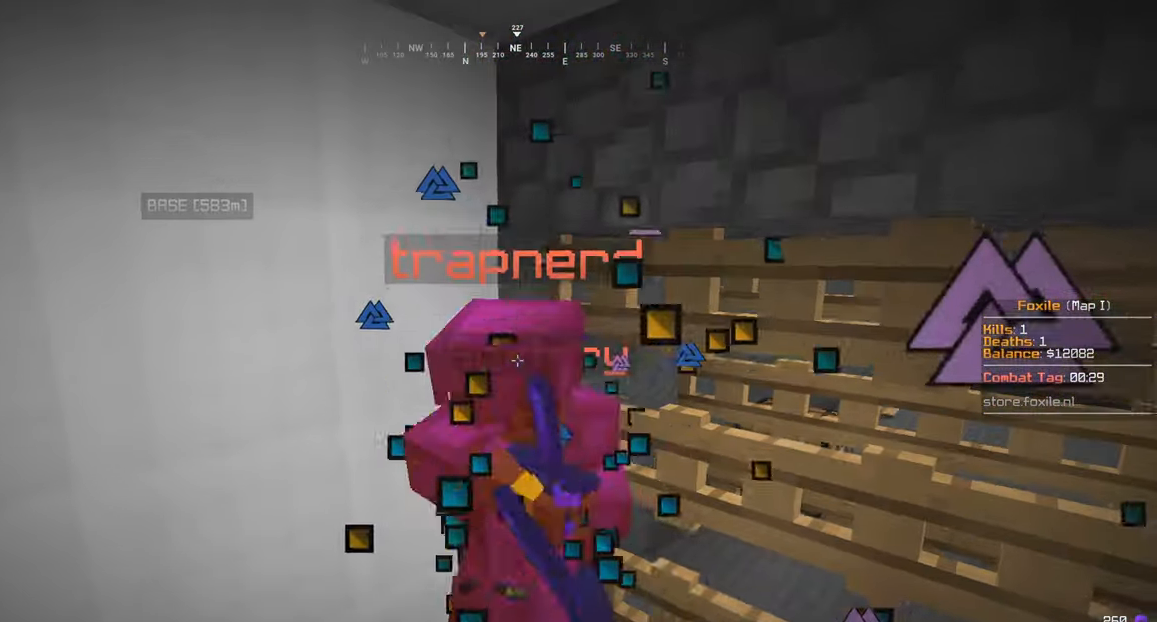
{"keys": [], "mouse": ["left"], "events": []}
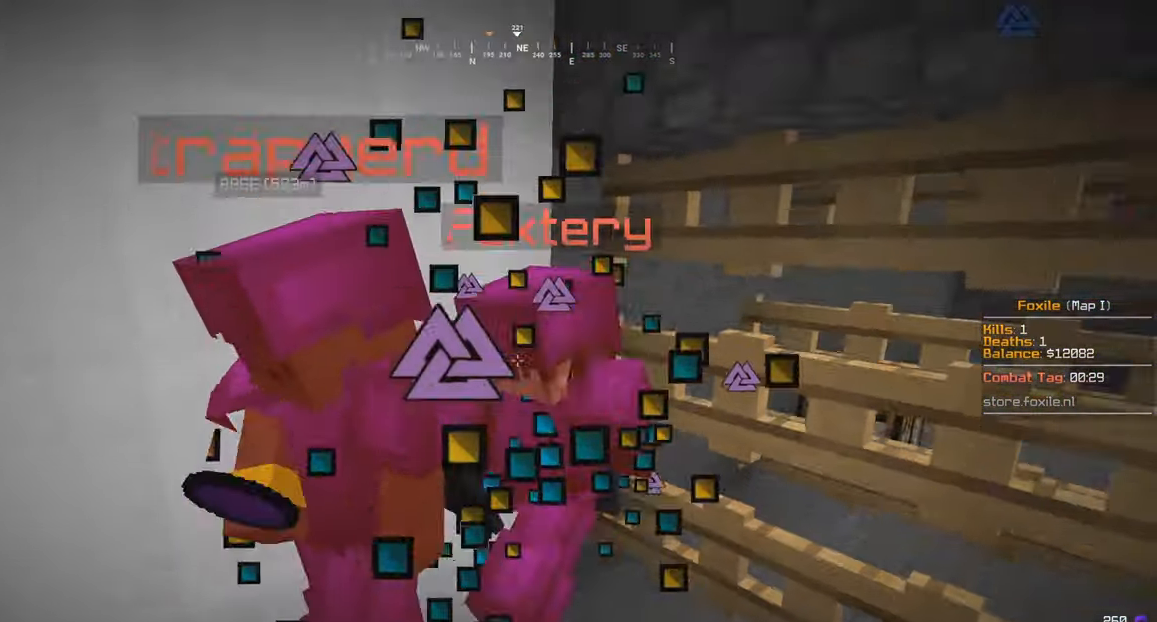
{"keys": ["a", "w"], "mouse": ["left"], "events": [[234, "a", "down"], [384, "w", "down"]]}
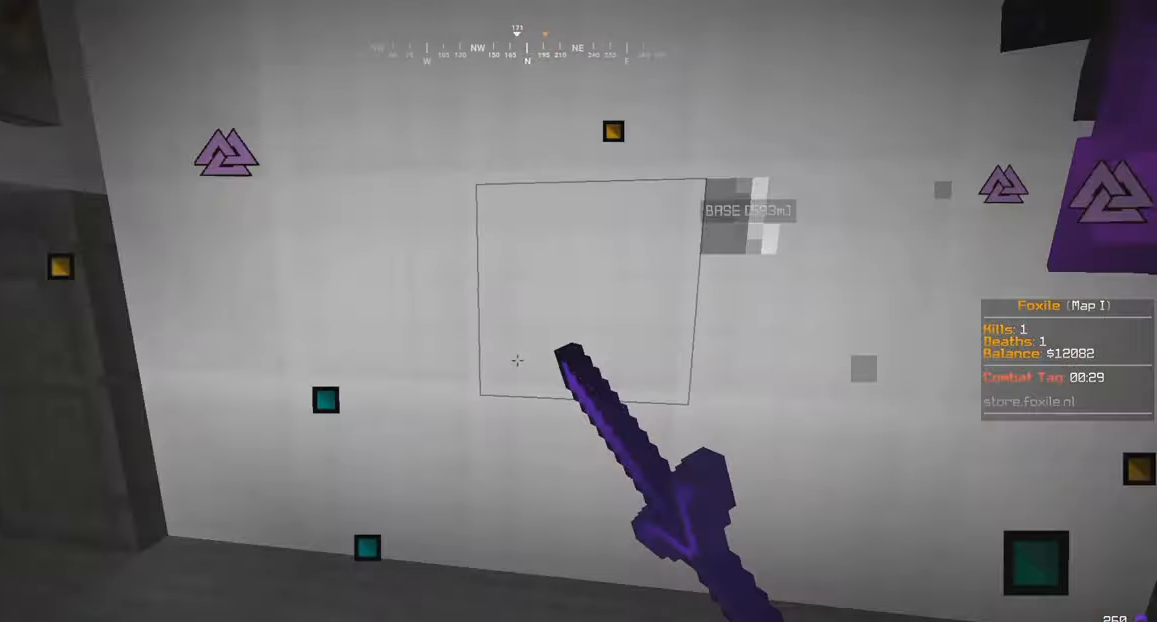
{"keys": ["d", "w"], "mouse": ["left"], "events": [[417, "a", "up"], [484, "d", "down"]]}
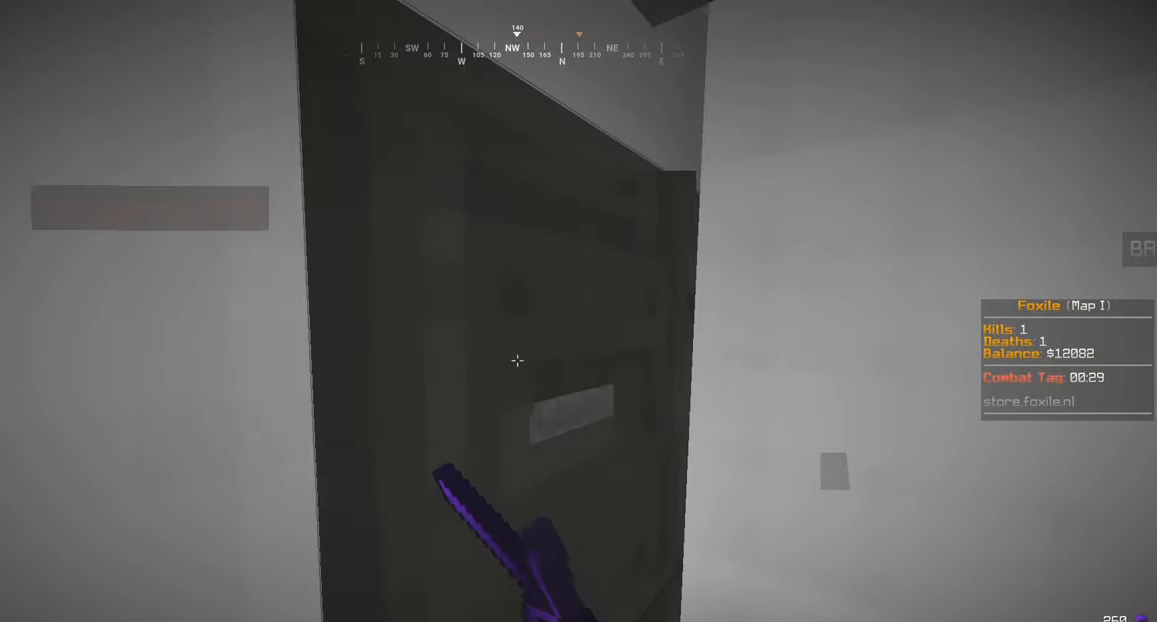
{"keys": ["d"], "mouse": ["left"], "events": [[84, "d", "up"], [117, "w", "up"], [184, "s", "down"], [384, "s", "up"], [434, "d", "down"]]}
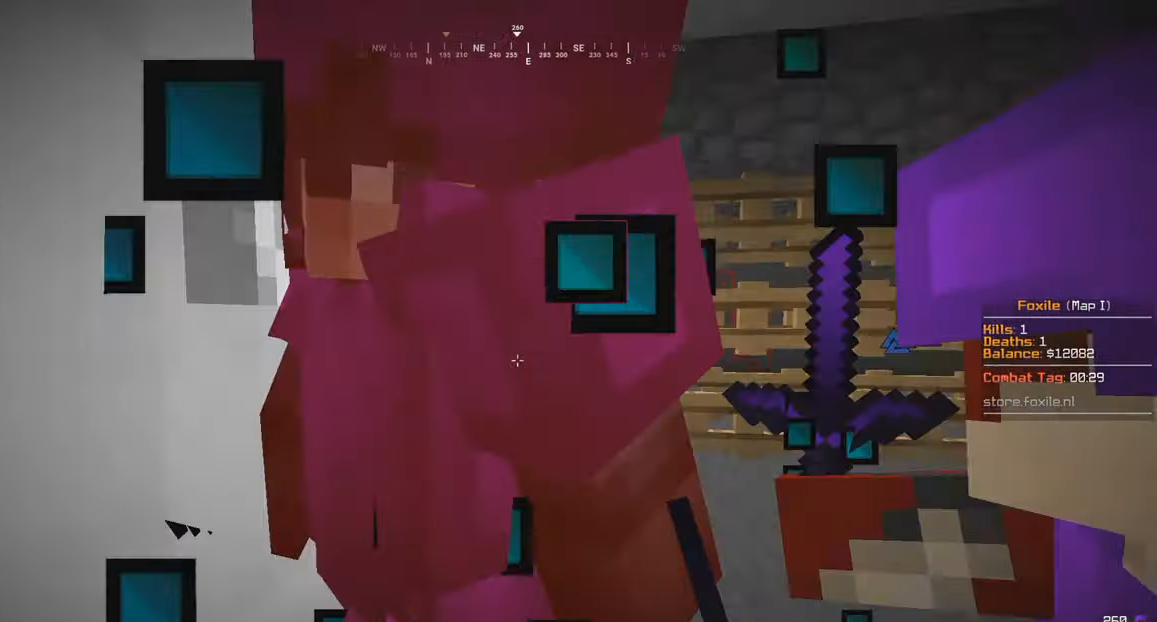
{"keys": ["d"], "mouse": ["left"], "events": [[267, "d", "up"], [434, "d", "down"]]}
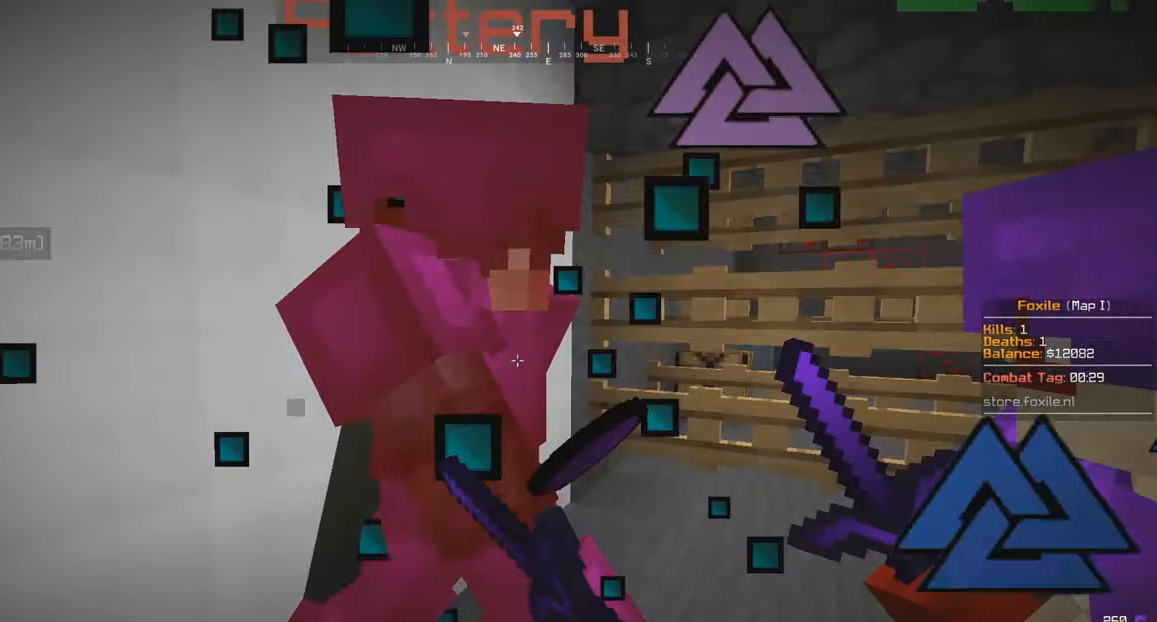
{"keys": [], "mouse": ["left"], "events": [[100, "w", "down"], [117, "mouse_left", "up"], [184, "mouse_left", "down"], [284, "w", "up"], [334, "d", "up"], [384, "a", "down"], [450, "a", "up"]]}
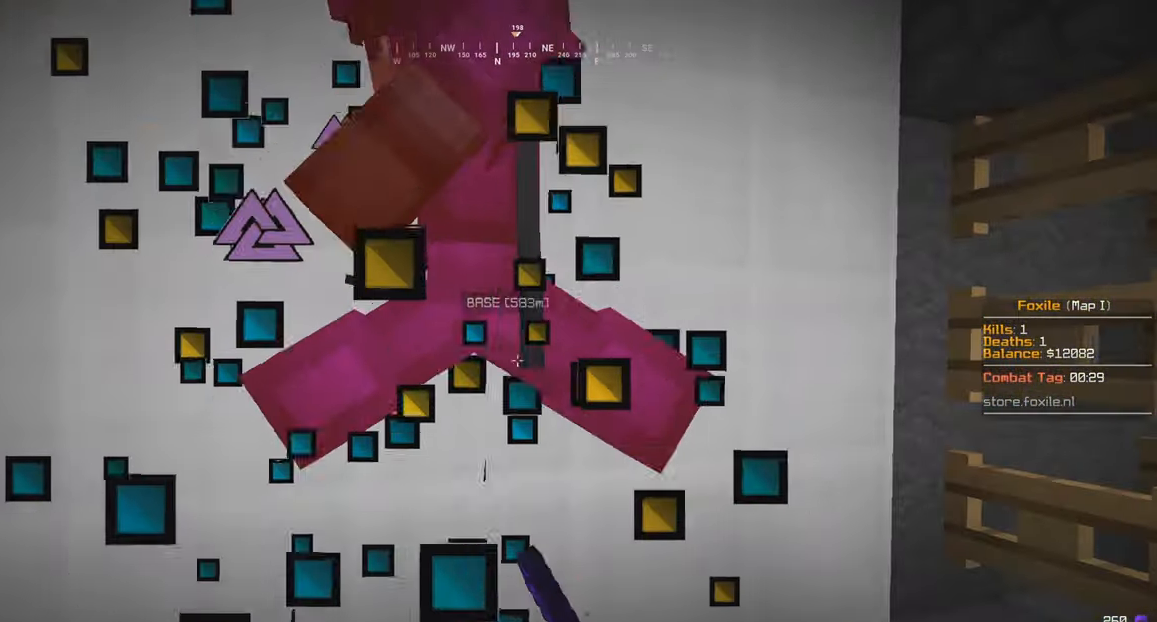
{"keys": ["w"], "mouse": ["left"], "events": [[67, "d", "down"], [434, "w", "down"], [467, "d", "up"]]}
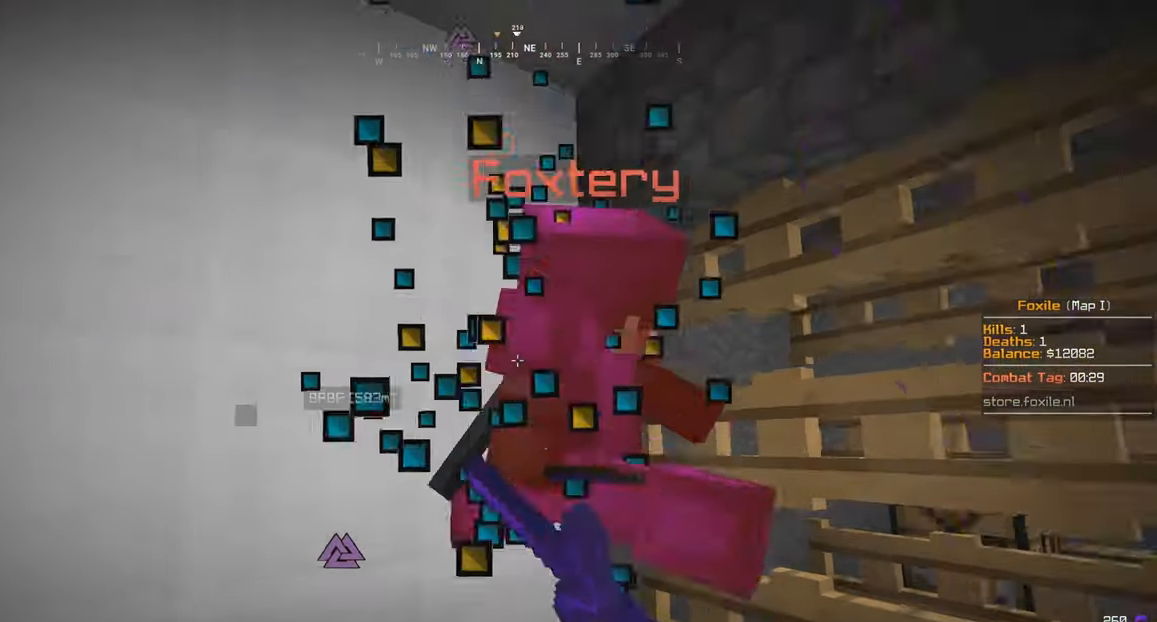
{"keys": ["a"], "mouse": ["left"], "events": [[34, "d", "down"], [217, "w", "up"], [384, "d", "up"], [484, "a", "down"]]}
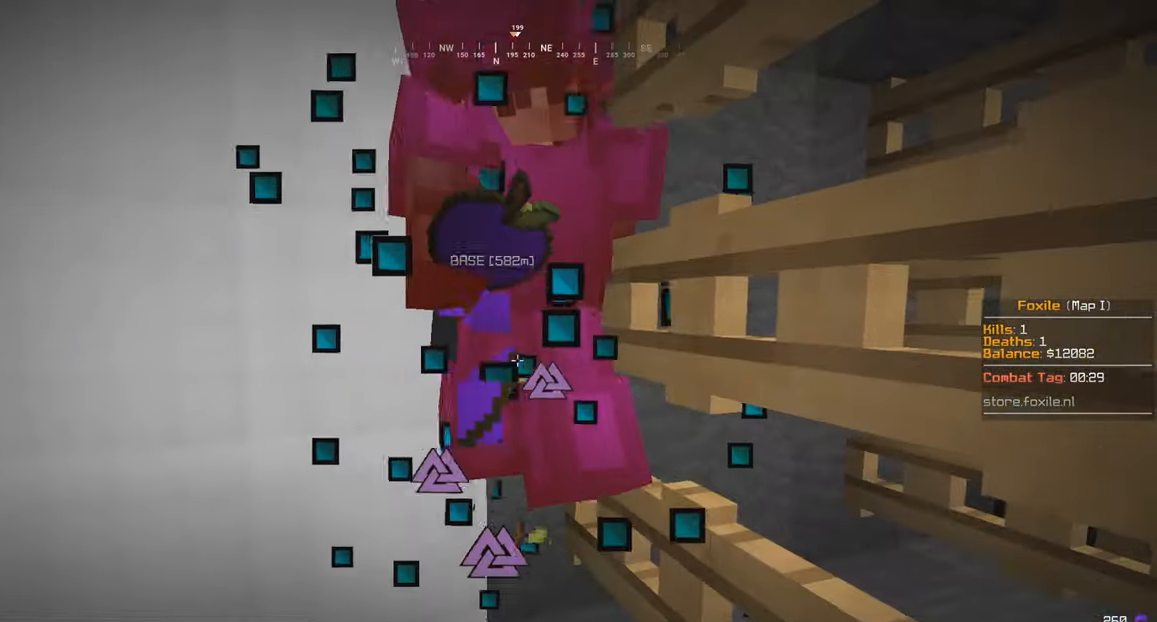
{"keys": [], "mouse": ["left"], "events": [[67, "a", "up"]]}
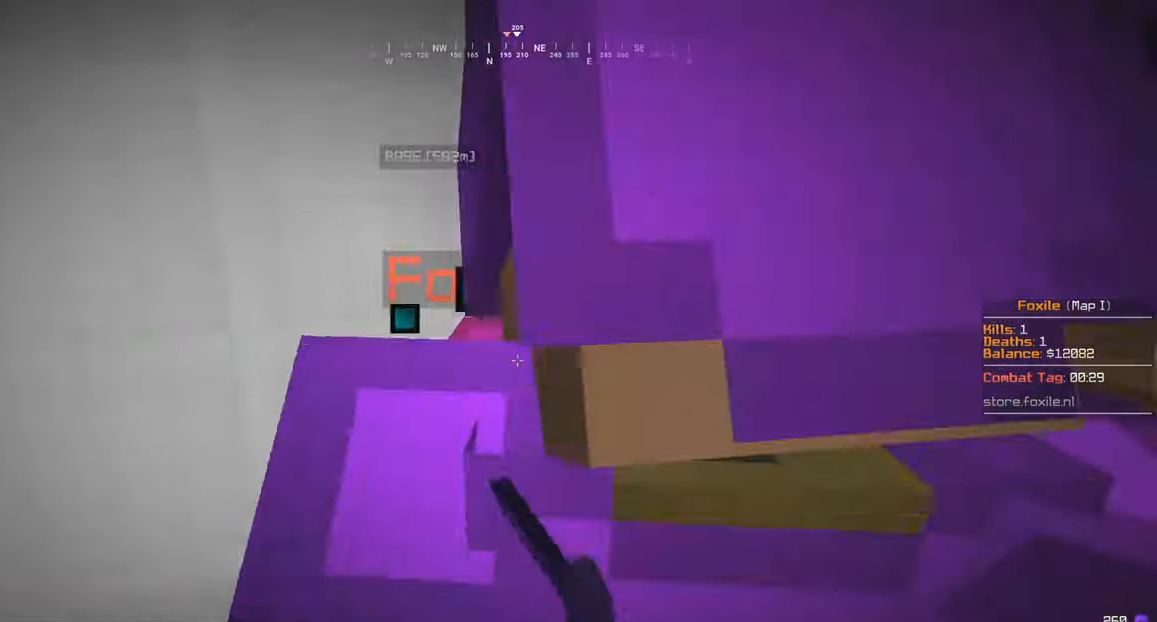
{"keys": ["a"], "mouse": ["left"], "events": [[234, "a", "down"]]}
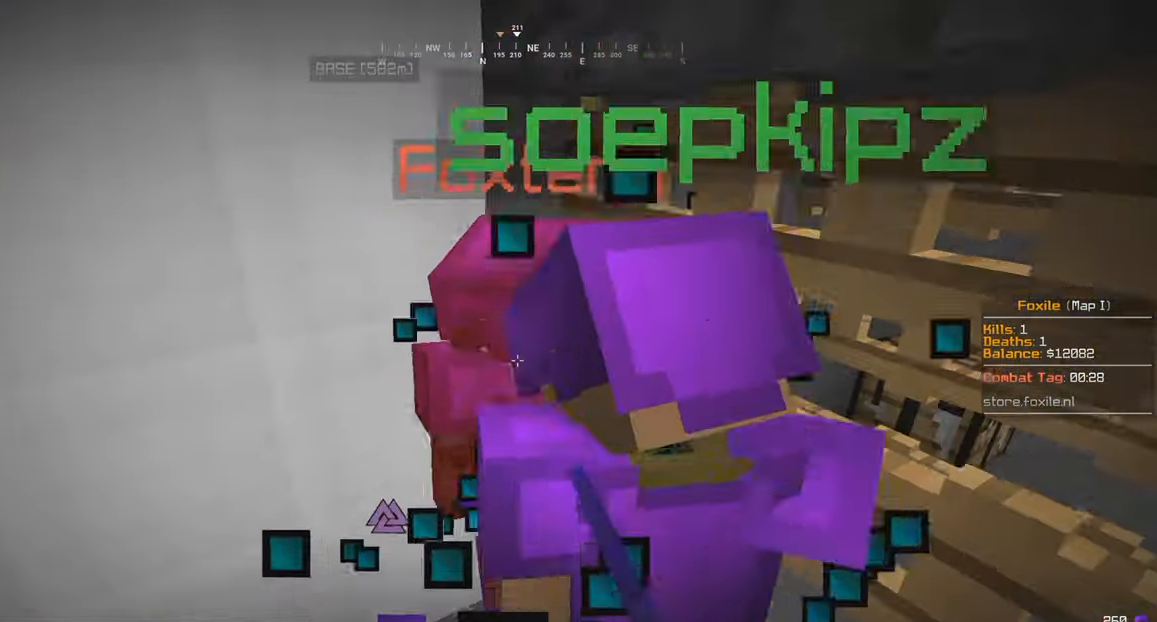
{"keys": ["s"], "mouse": ["left"], "events": [[34, "s", "down"], [100, "a", "up"]]}
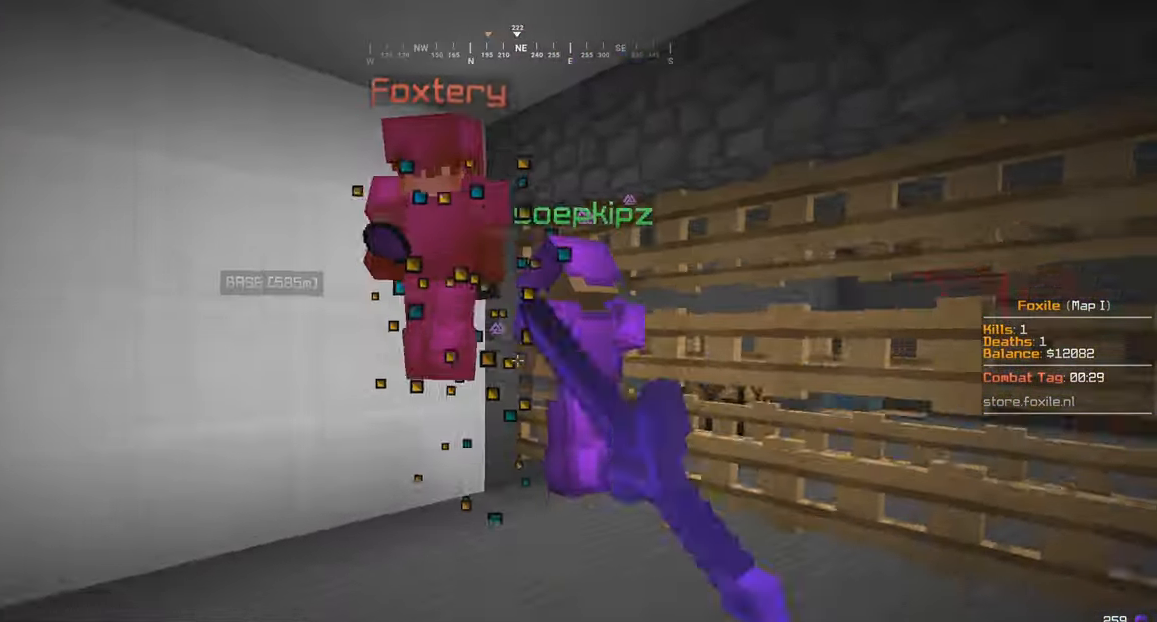
{"keys": ["w"], "mouse": ["left"], "events": [[67, "mouse_left", "up"], [134, "mouse_left", "down"], [233, "w", "down"], [266, "s", "up"]]}
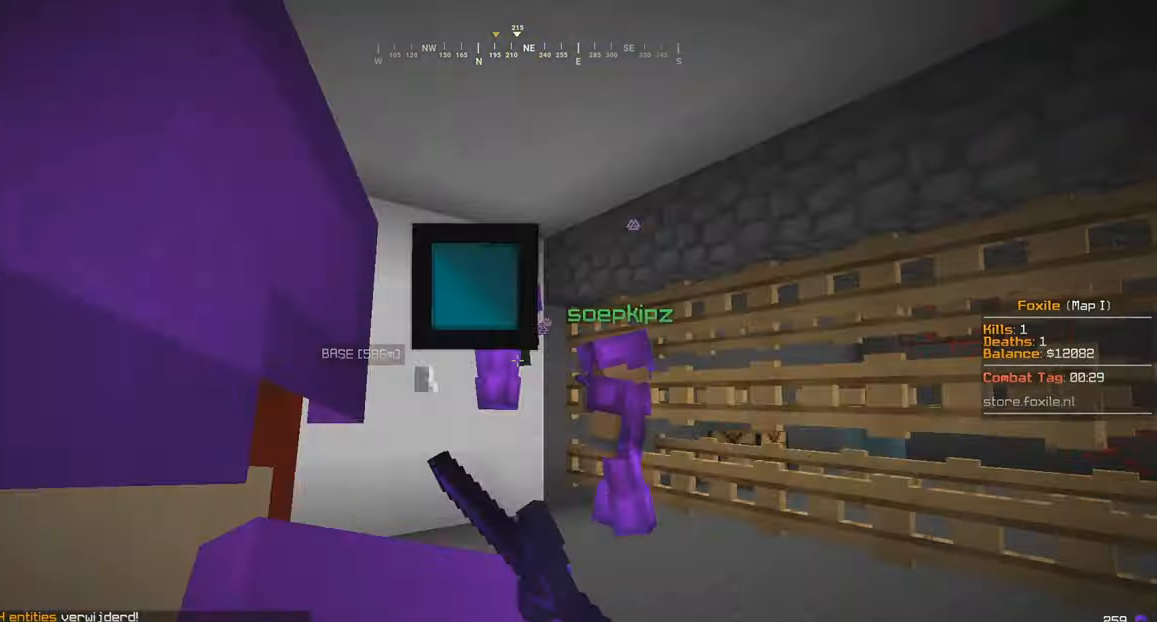
{"keys": ["w"], "mouse": ["left"], "events": [[83, "a", "down"], [216, "a", "up"]]}